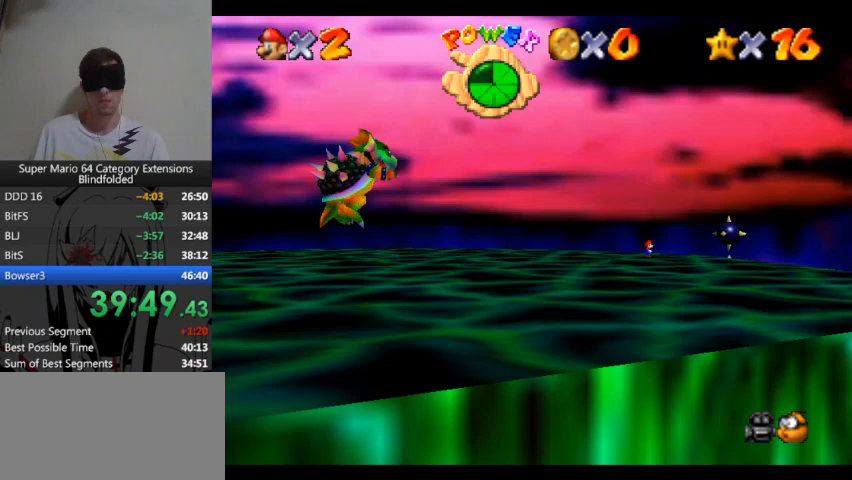
Gameplay with a controller (Xbox layout); each line is a JSON object with the inputs held at the frame after it. "button_events" lists button changes between this image and that frame as [ms after this image, input, new state], when the widget could be followed in between (sticks are given only as held states). Not read: L2 R2.
{"buttons": [], "left_stick": "center", "right_stick": "center", "button_events": []}
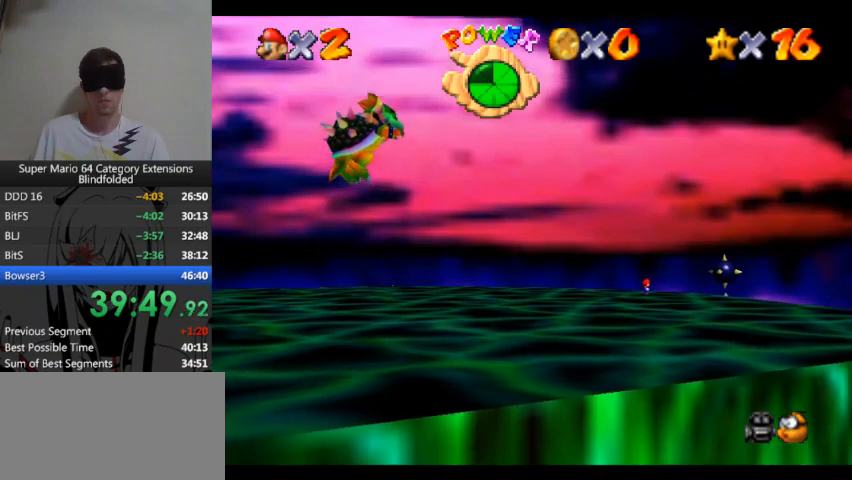
{"buttons": [], "left_stick": "center", "right_stick": "center", "button_events": []}
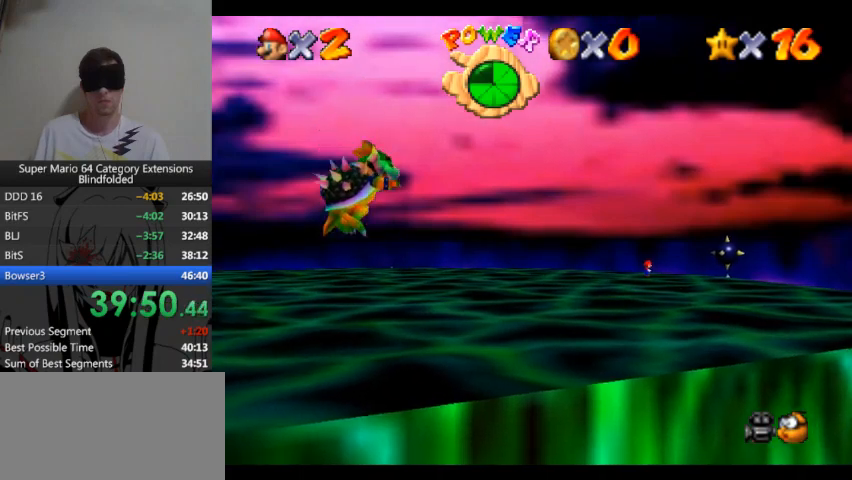
{"buttons": [], "left_stick": "center", "right_stick": "center", "button_events": []}
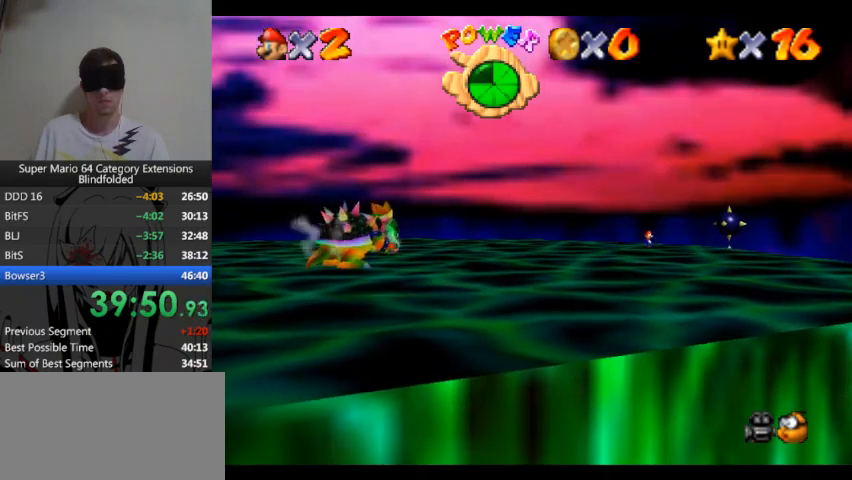
{"buttons": [], "left_stick": "center", "right_stick": "center", "button_events": []}
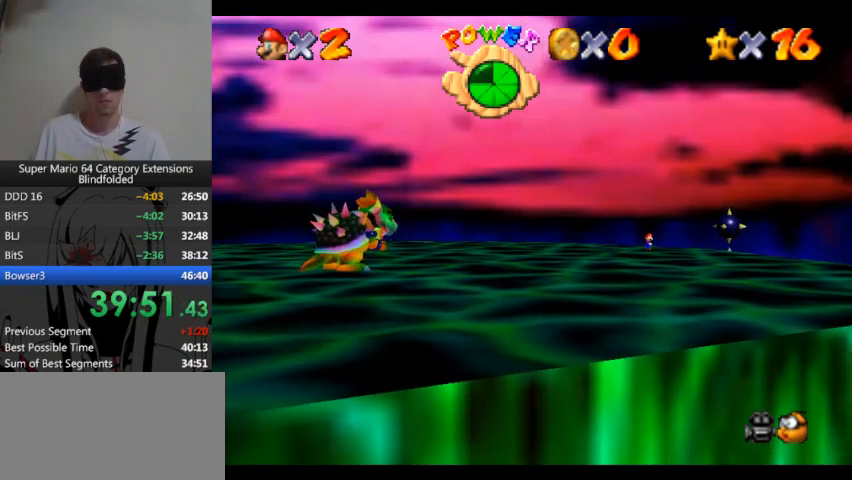
{"buttons": ["A"], "left_stick": "center", "right_stick": "center", "button_events": [[400, "A", "down"]]}
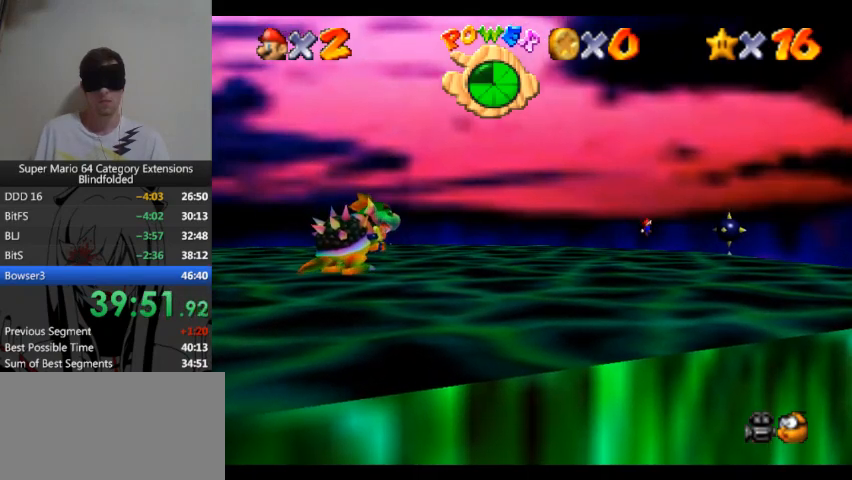
{"buttons": ["A"], "left_stick": "center", "right_stick": "center", "button_events": [[67, "A", "up"], [467, "A", "down"]]}
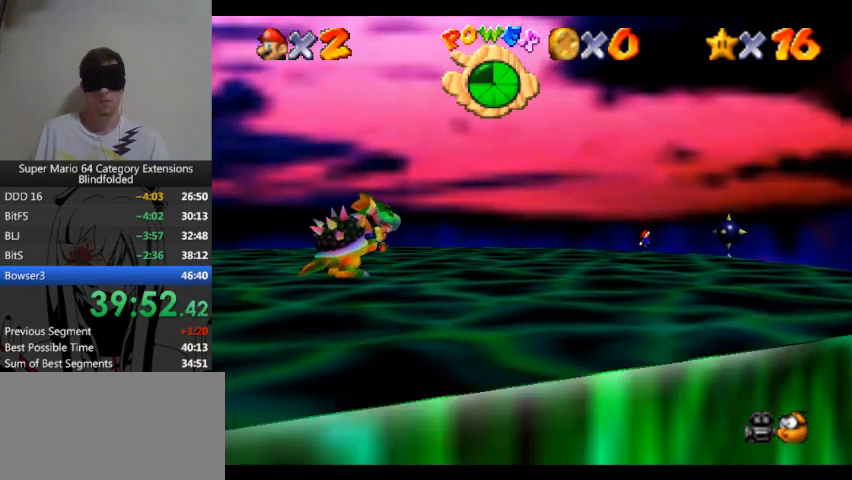
{"buttons": ["A"], "left_stick": "center", "right_stick": "center", "button_events": []}
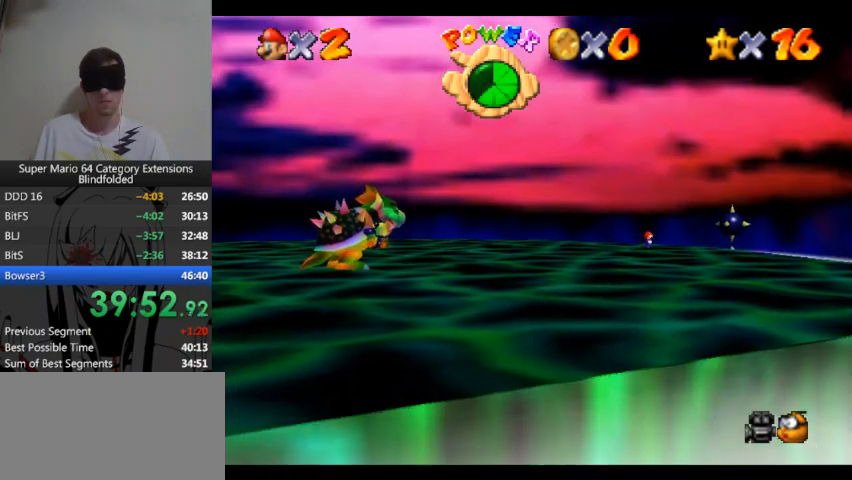
{"buttons": [], "left_stick": "center", "right_stick": "center", "button_events": [[33, "A", "up"], [100, "A", "down"], [433, "A", "up"]]}
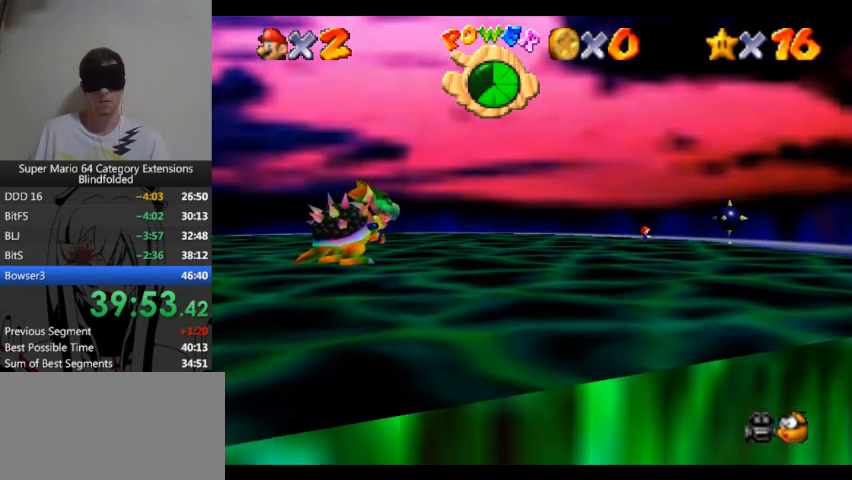
{"buttons": [], "left_stick": "center", "right_stick": "center", "button_events": []}
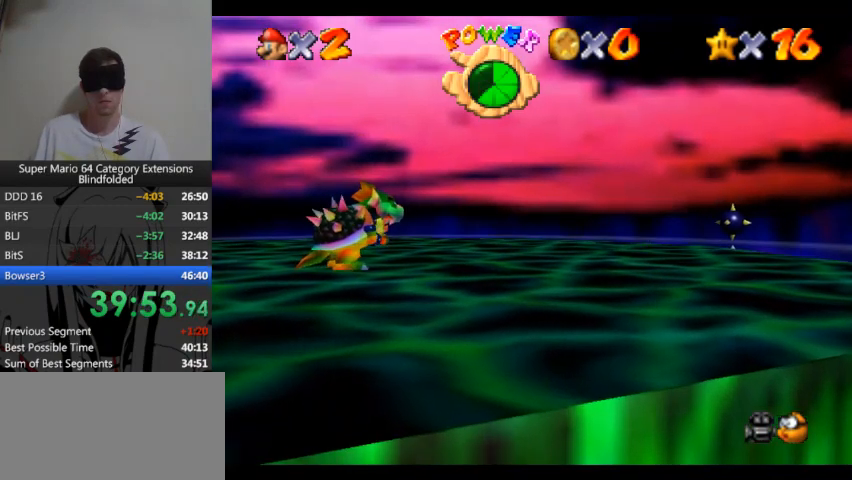
{"buttons": [], "left_stick": "center", "right_stick": "center", "button_events": []}
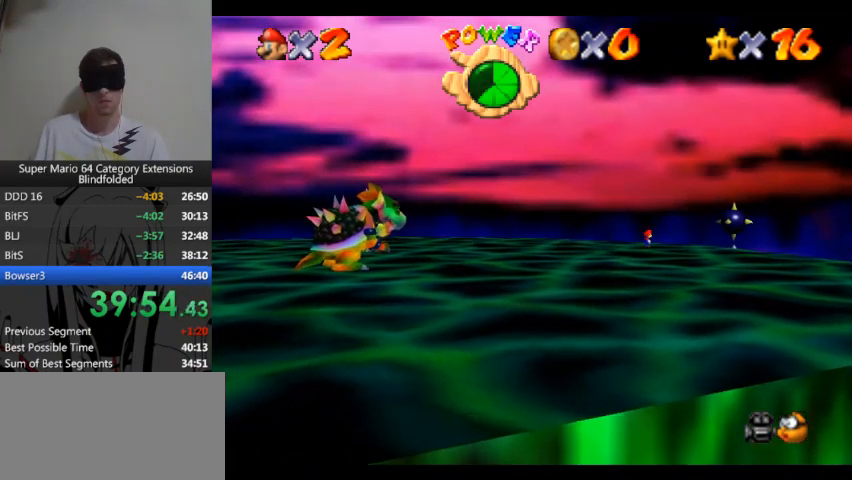
{"buttons": [], "left_stick": "center", "right_stick": "center", "button_events": []}
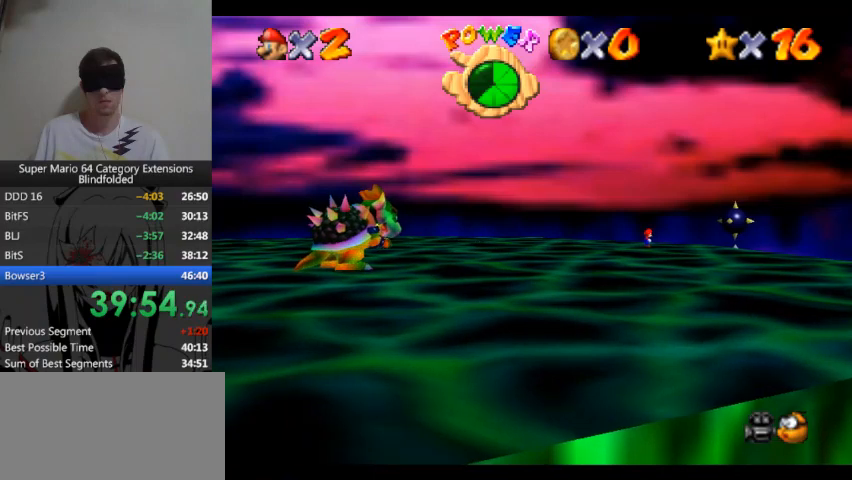
{"buttons": [], "left_stick": "center", "right_stick": "center", "button_events": []}
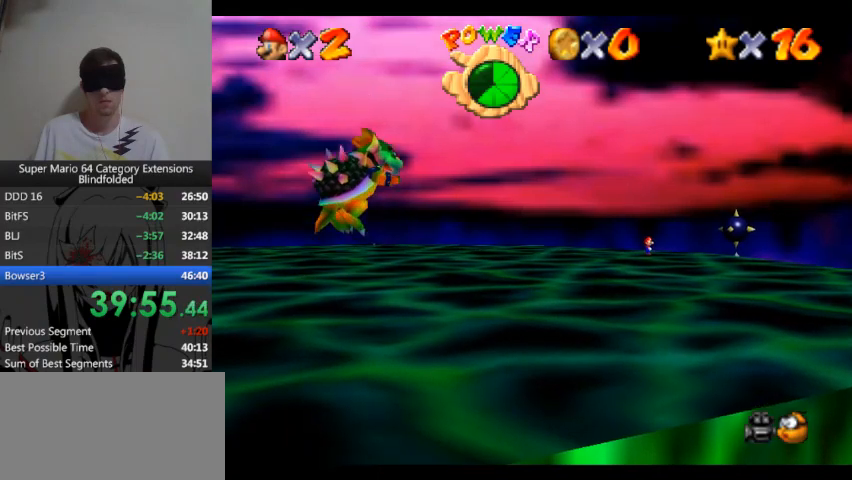
{"buttons": [], "left_stick": "center", "right_stick": "center", "button_events": []}
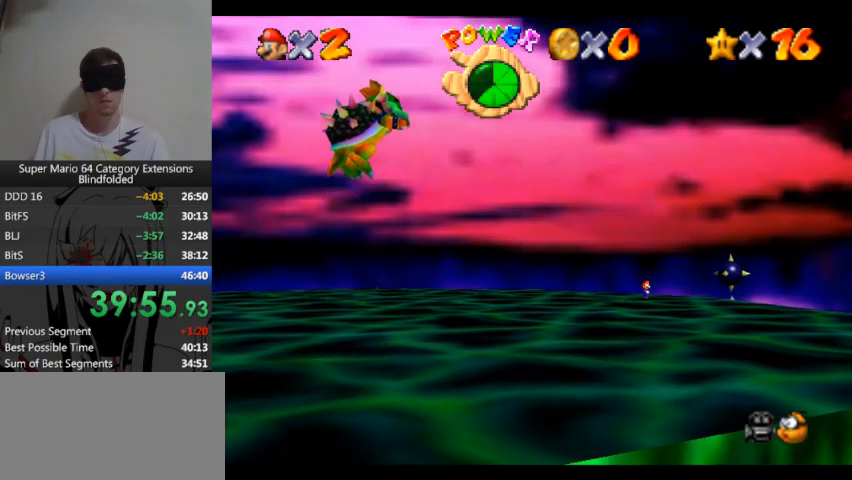
{"buttons": [], "left_stick": "center", "right_stick": "center", "button_events": []}
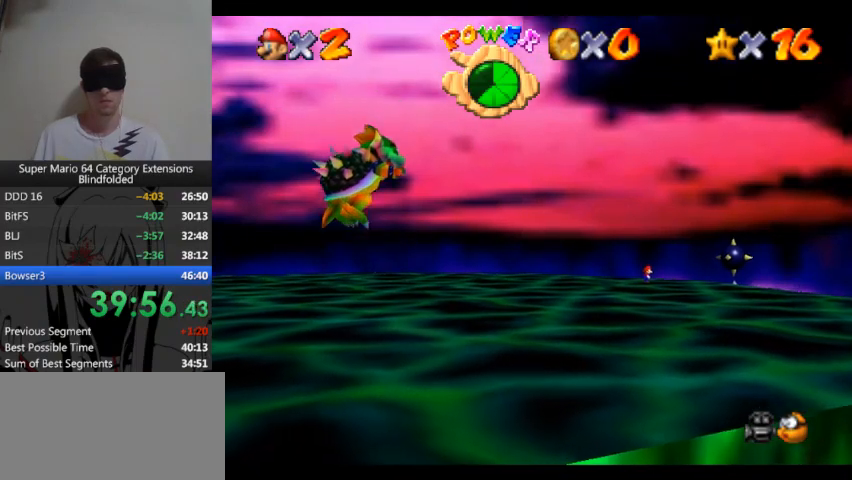
{"buttons": [], "left_stick": "center", "right_stick": "center", "button_events": []}
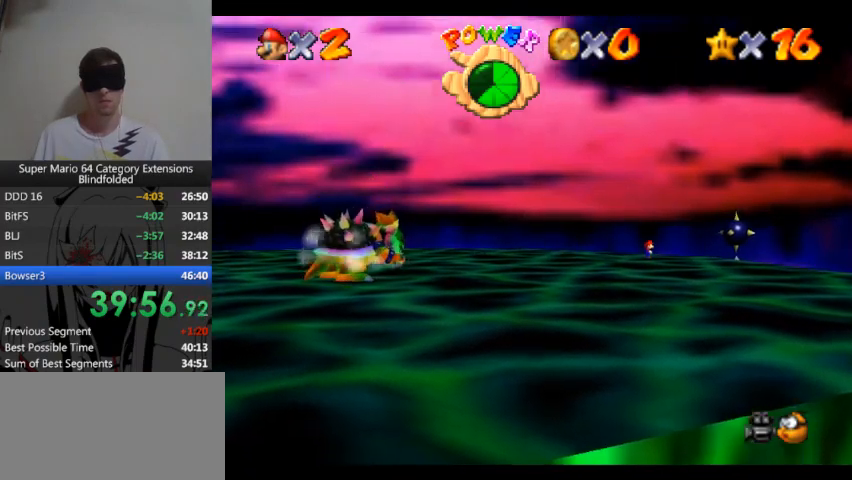
{"buttons": [], "left_stick": "center", "right_stick": "center", "button_events": [[133, "A", "down"], [233, "A", "up"]]}
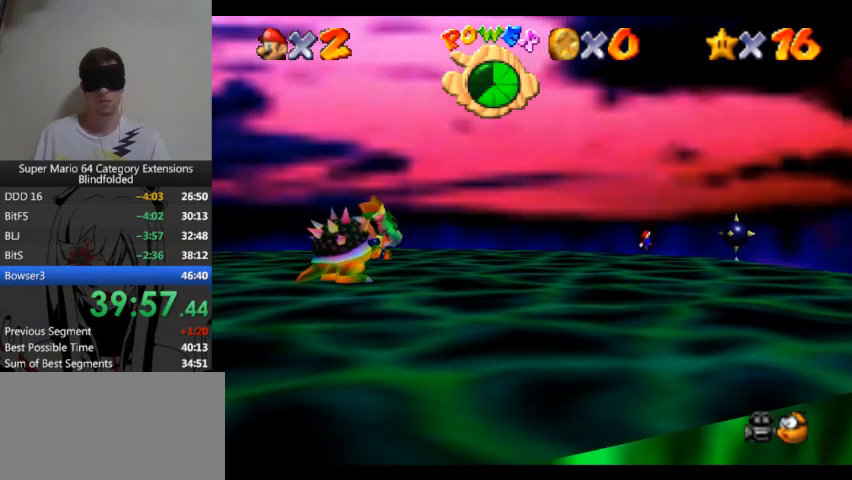
{"buttons": ["A"], "left_stick": "center", "right_stick": "center", "button_events": [[267, "A", "down"]]}
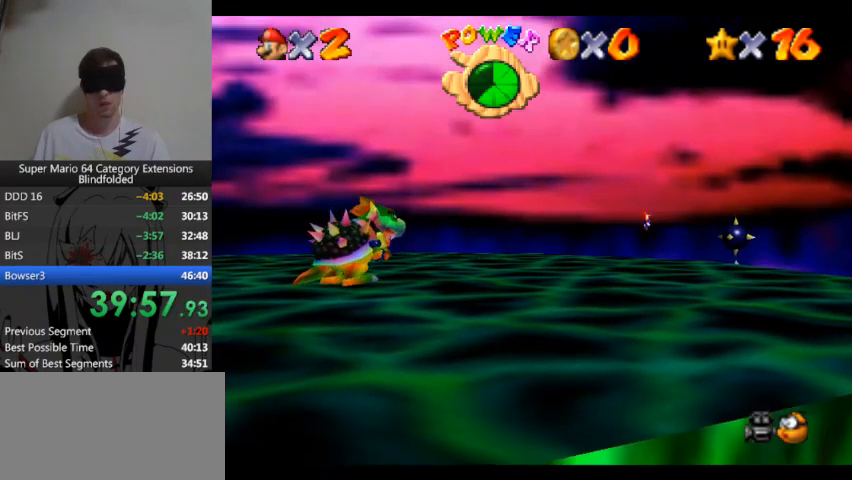
{"buttons": ["A", "B"], "left_stick": "center", "right_stick": "center", "button_events": [[467, "B", "down"]]}
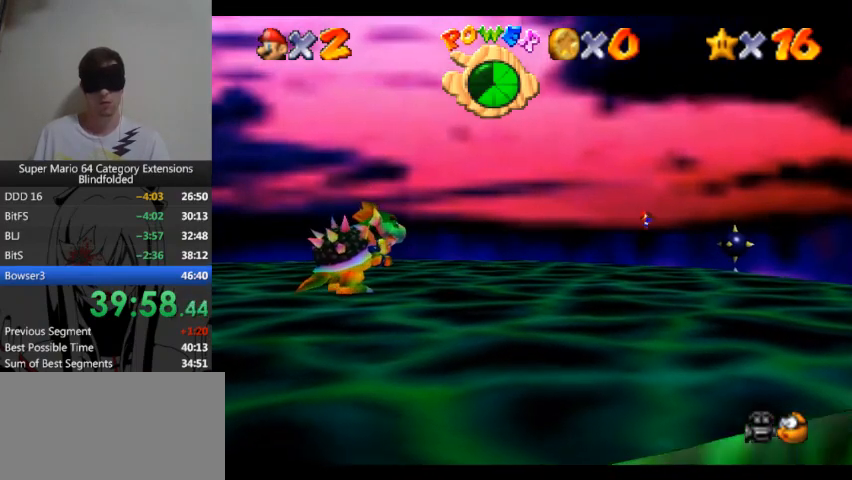
{"buttons": ["A"], "left_stick": "center", "right_stick": "center", "button_events": [[400, "B", "up"]]}
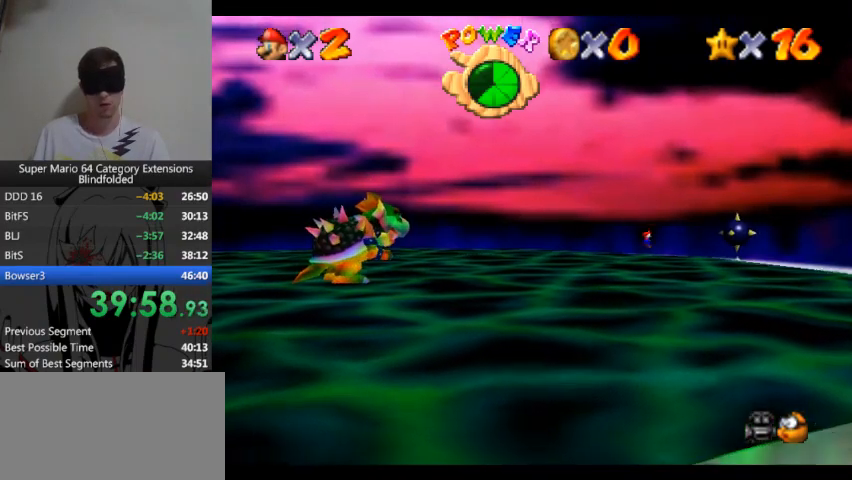
{"buttons": [], "left_stick": "center", "right_stick": "center", "button_events": [[200, "A", "up"]]}